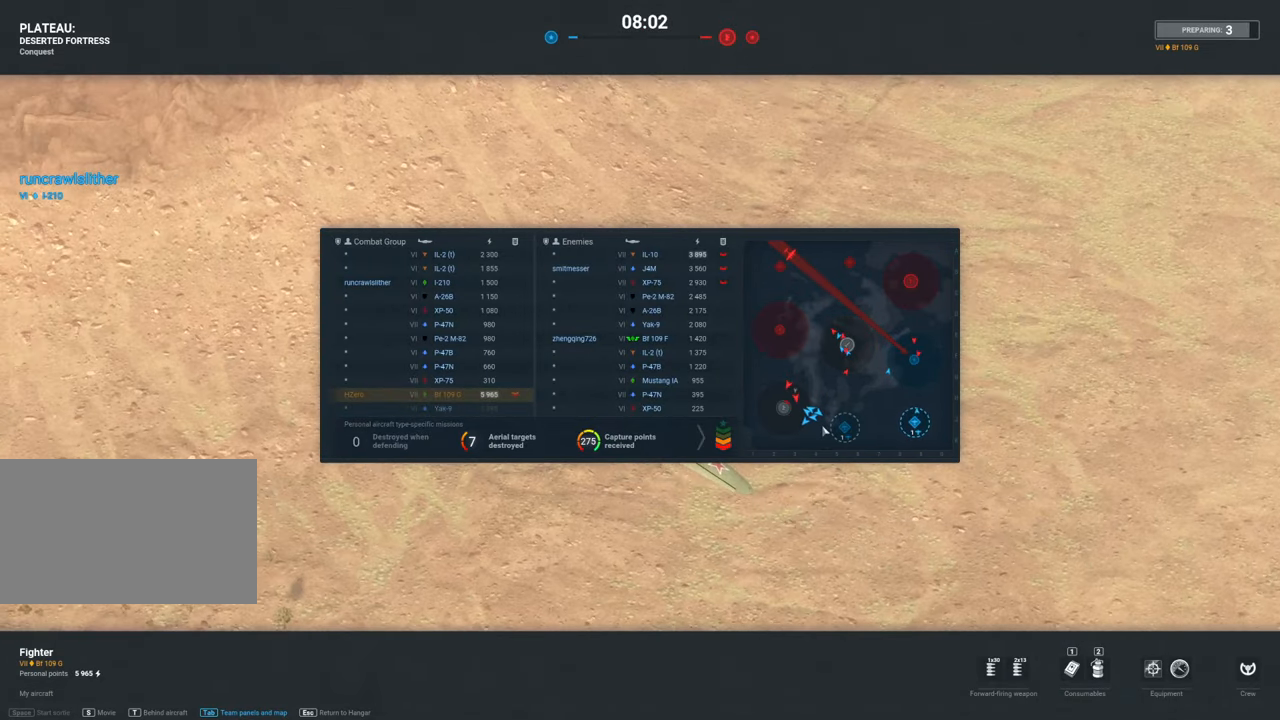
Gameplay with keyboard and mouse; each line is a JSON object with the keys and mouse buttons held at the frame after it. "events" lists presses ("down") and releases ("up") of "1", "2", "3", "4", "5", "a", "alt", "c", "caps_lock", "ctrl", "d", "e", "f", "g", "q", "r", "s", "shift", "space", "t", "tab", "v", "w", "x", "z", "mouse_left", "mouse_wheel" and "mouse_right" between this image and that frame as [ms after this image, input, new state], when the widget could be followed in between. "mouse_left", "mouse_wheel", "mouse_right" = the "left", "wheel", "right" buttons of the "mouse" list. No other keys are recorded. "wheel" means that the mouse wheel is clicked or scrolled. "mouse_move" is the direction in which the mouse moves at that frame (one of eight, or "still"), when it could be read.
{"keys": ["tab"], "mouse": [], "mouse_move": "still", "events": [[250, "mouse_left", "down"], [384, "mouse_left", "up"]]}
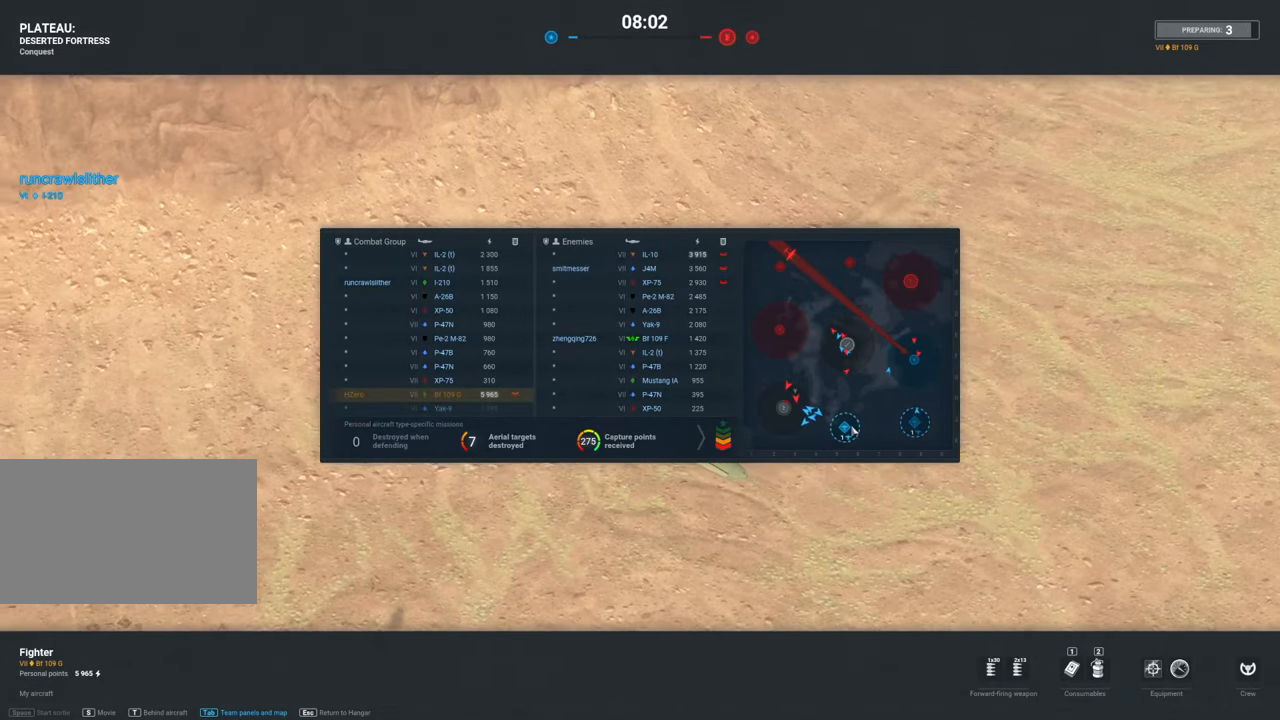
{"keys": ["tab"], "mouse": [], "mouse_move": "right", "events": []}
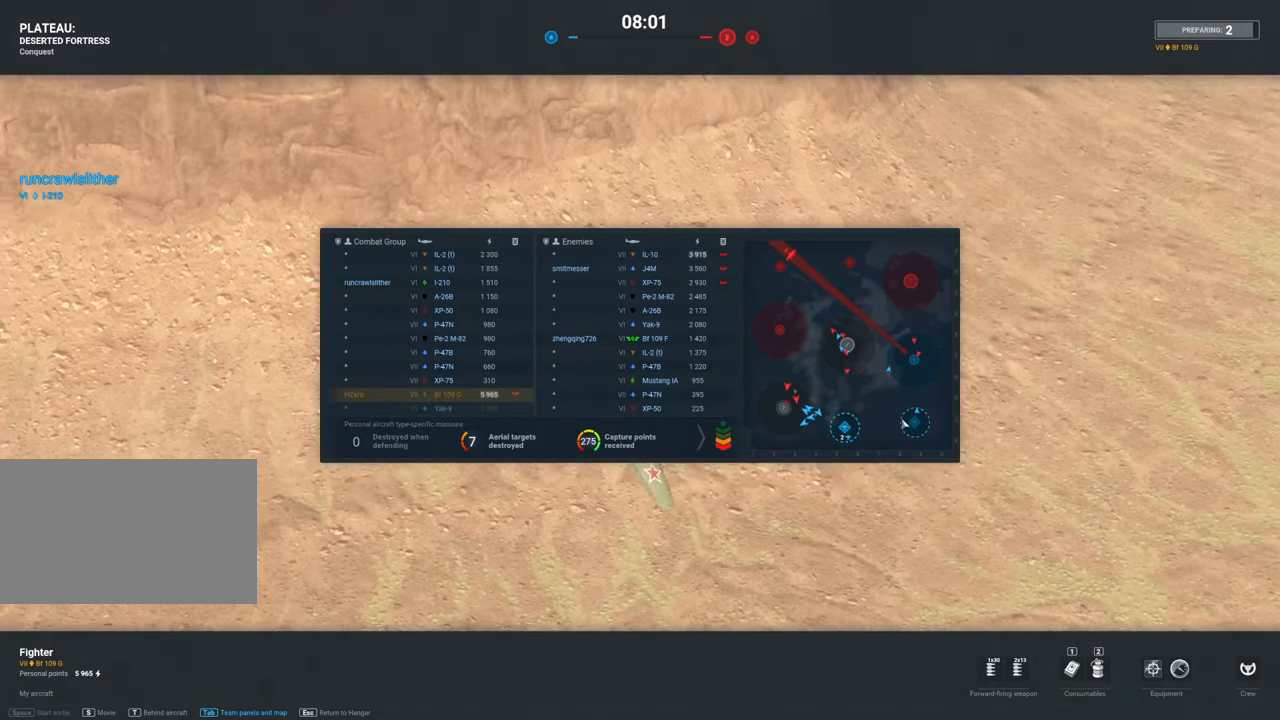
{"keys": ["tab"], "mouse": [], "mouse_move": "still", "events": []}
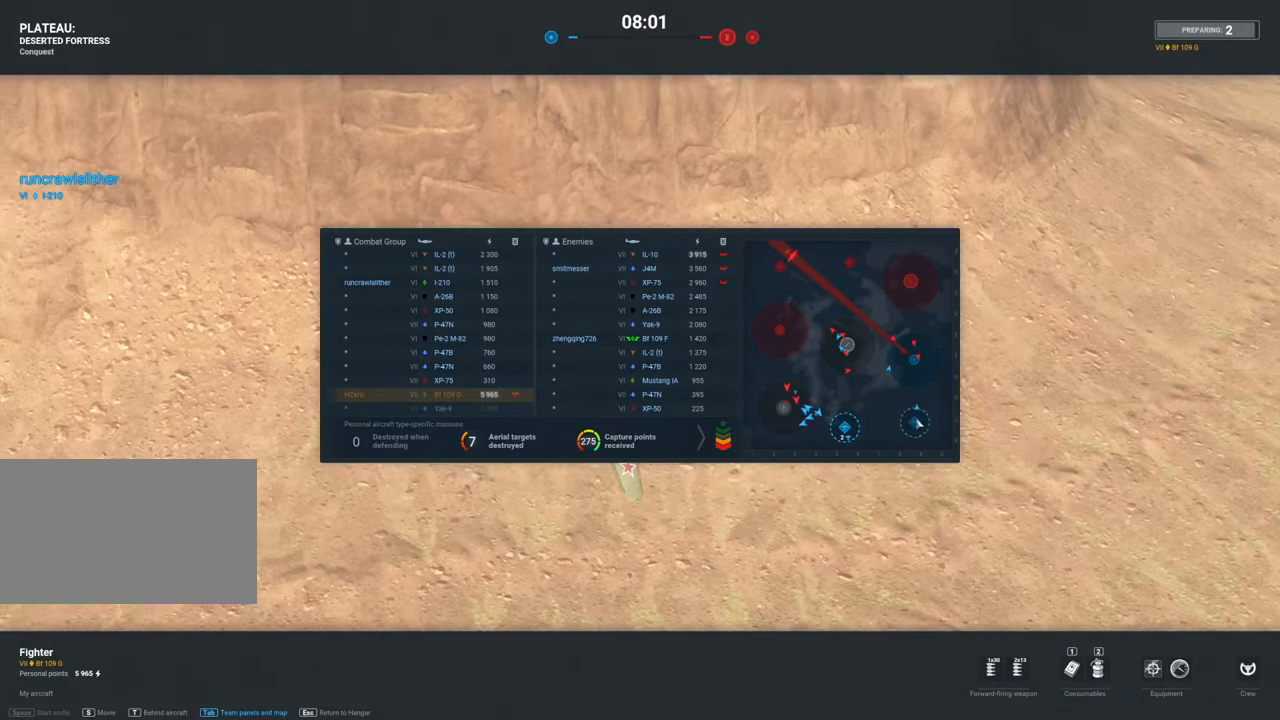
{"keys": ["tab"], "mouse": [], "mouse_move": "still", "events": []}
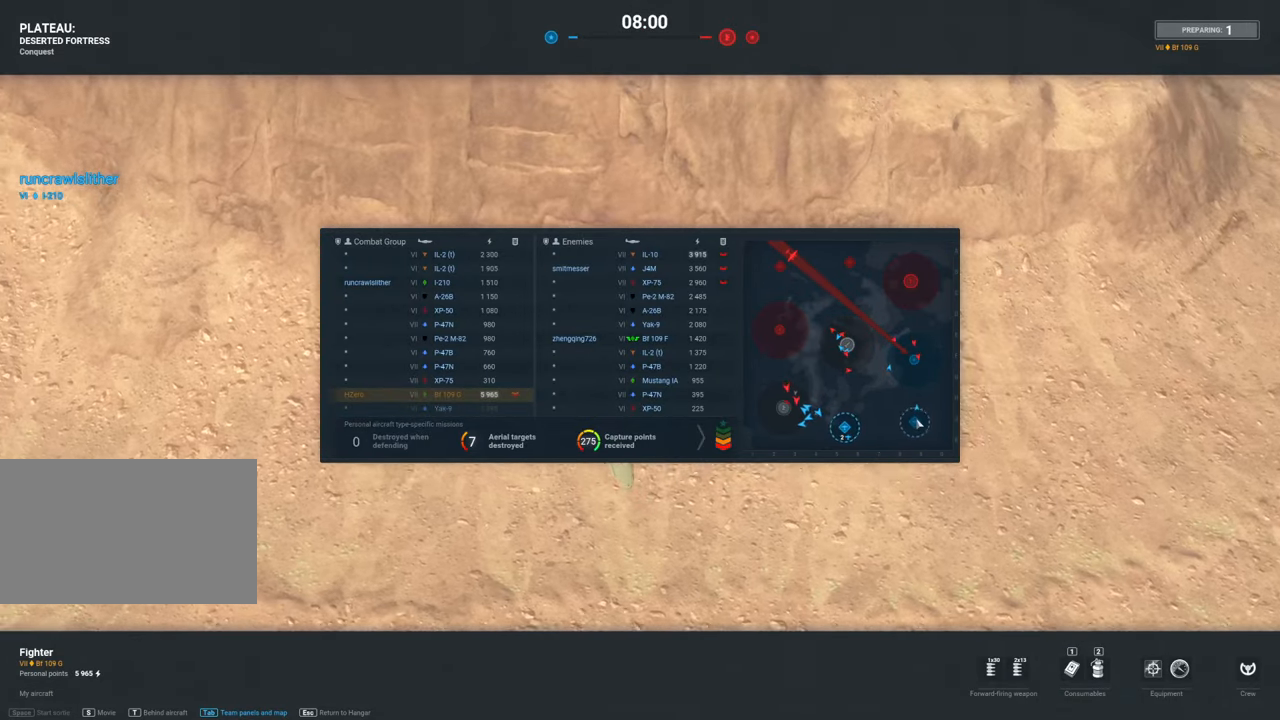
{"keys": ["tab"], "mouse": [], "mouse_move": "still", "events": [[350, "mouse_left", "down"], [500, "mouse_left", "up"]]}
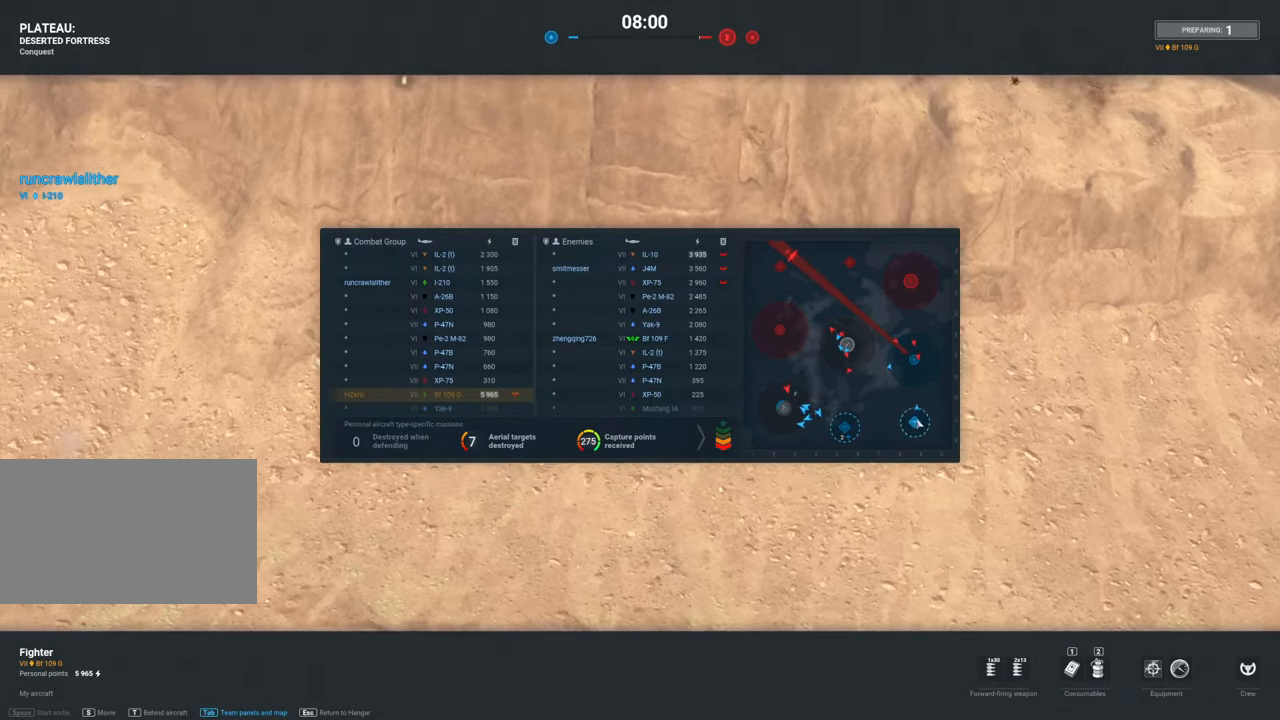
{"keys": ["tab"], "mouse": [], "mouse_move": "up-right", "events": []}
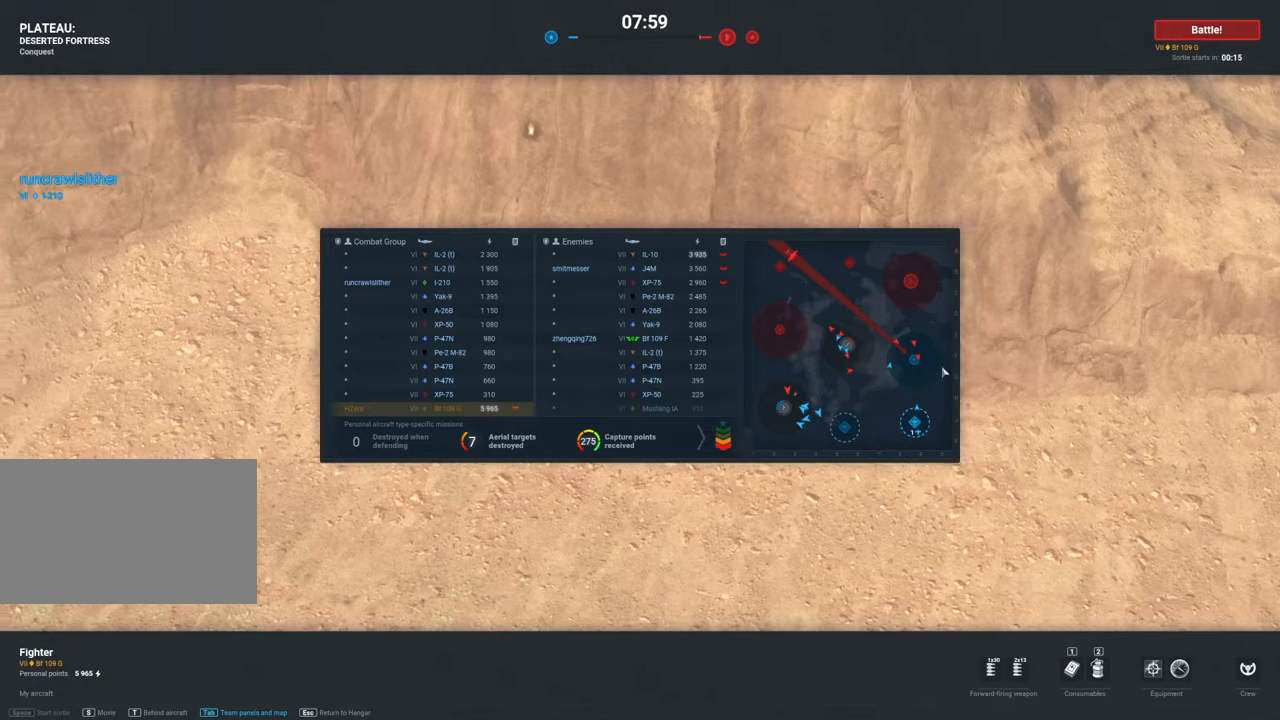
{"keys": ["tab"], "mouse": [], "mouse_move": "still", "events": []}
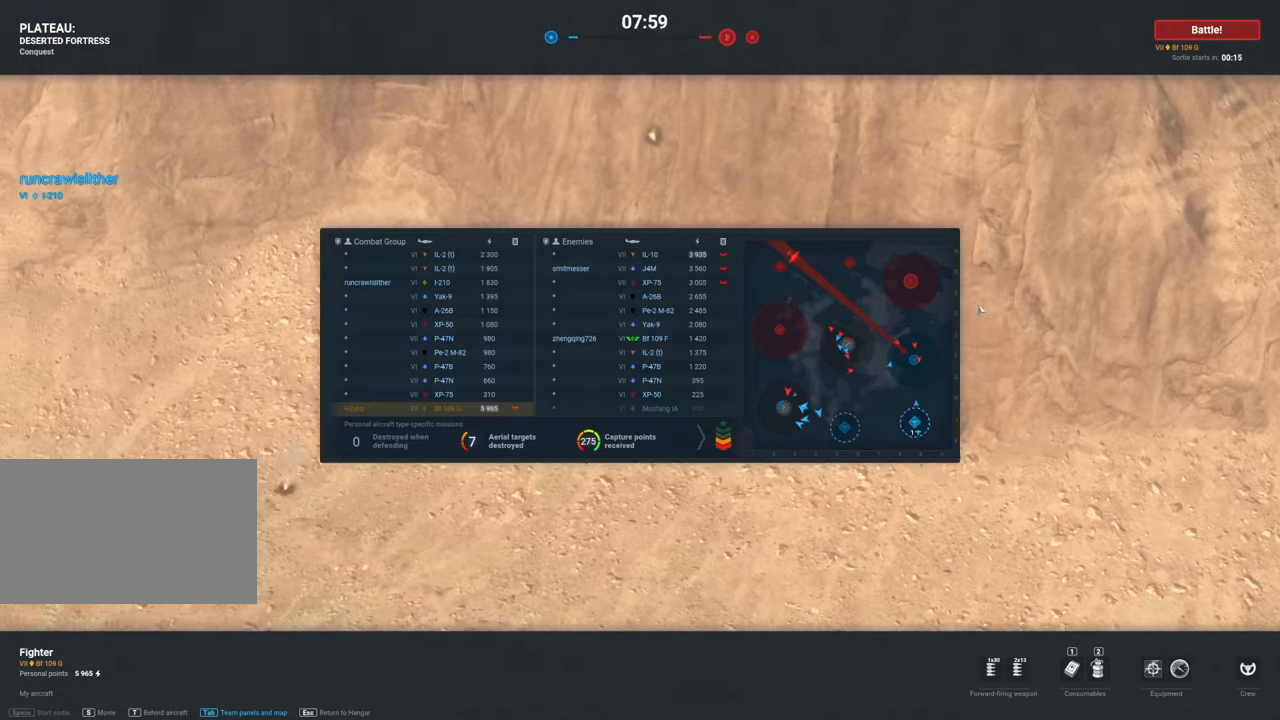
{"keys": [], "mouse": [], "mouse_move": "up-right", "events": [[167, "space", "down"], [217, "tab", "up"], [267, "space", "up"]]}
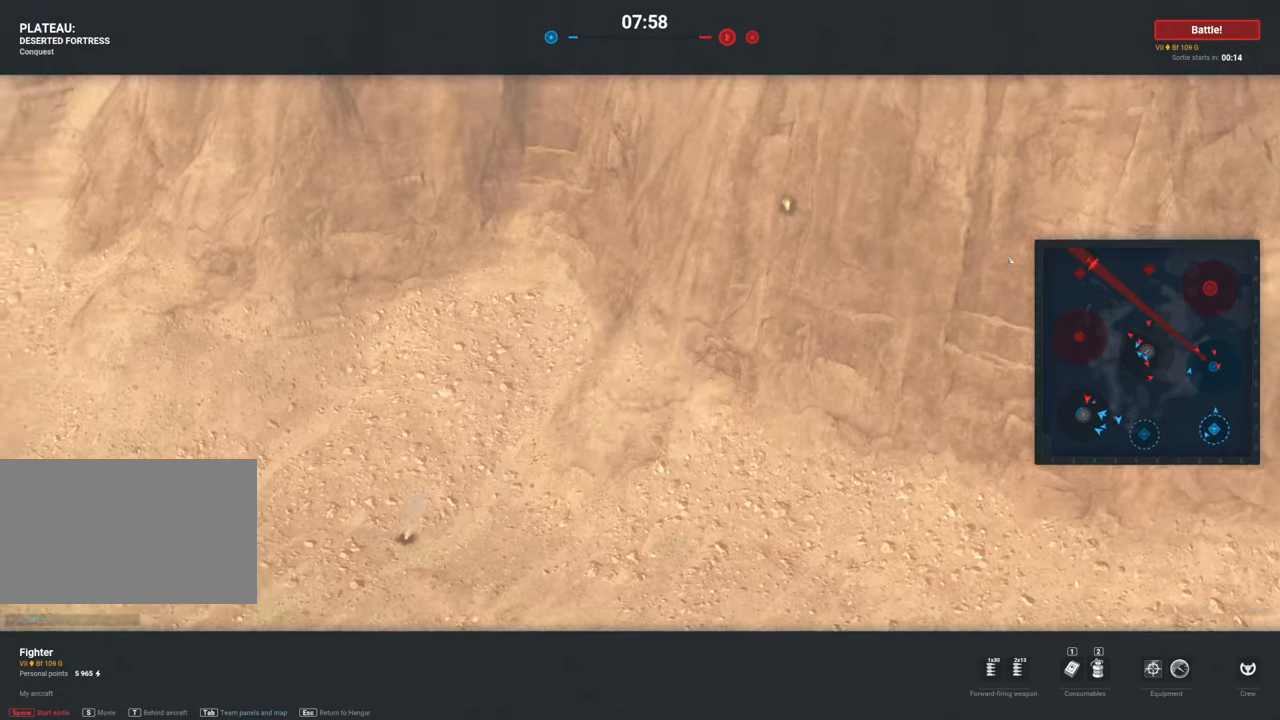
{"keys": [], "mouse": [], "mouse_move": "still", "events": []}
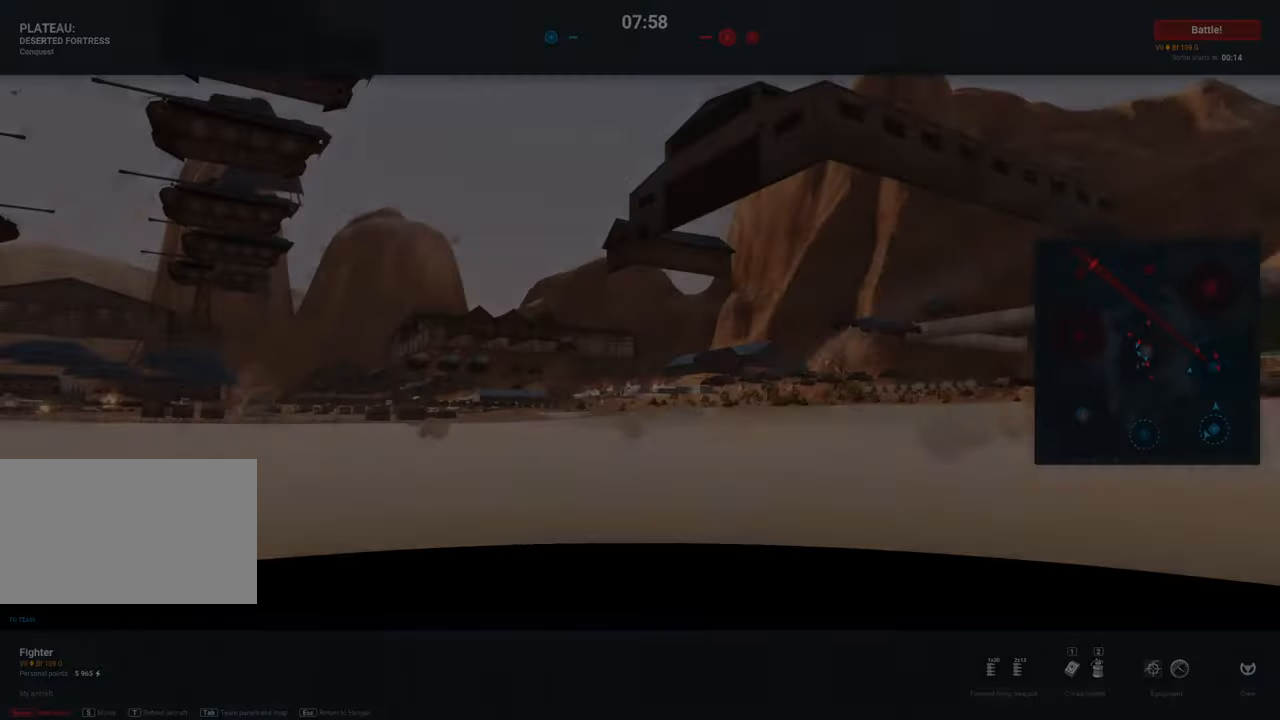
{"keys": [], "mouse": [], "mouse_move": "still", "events": []}
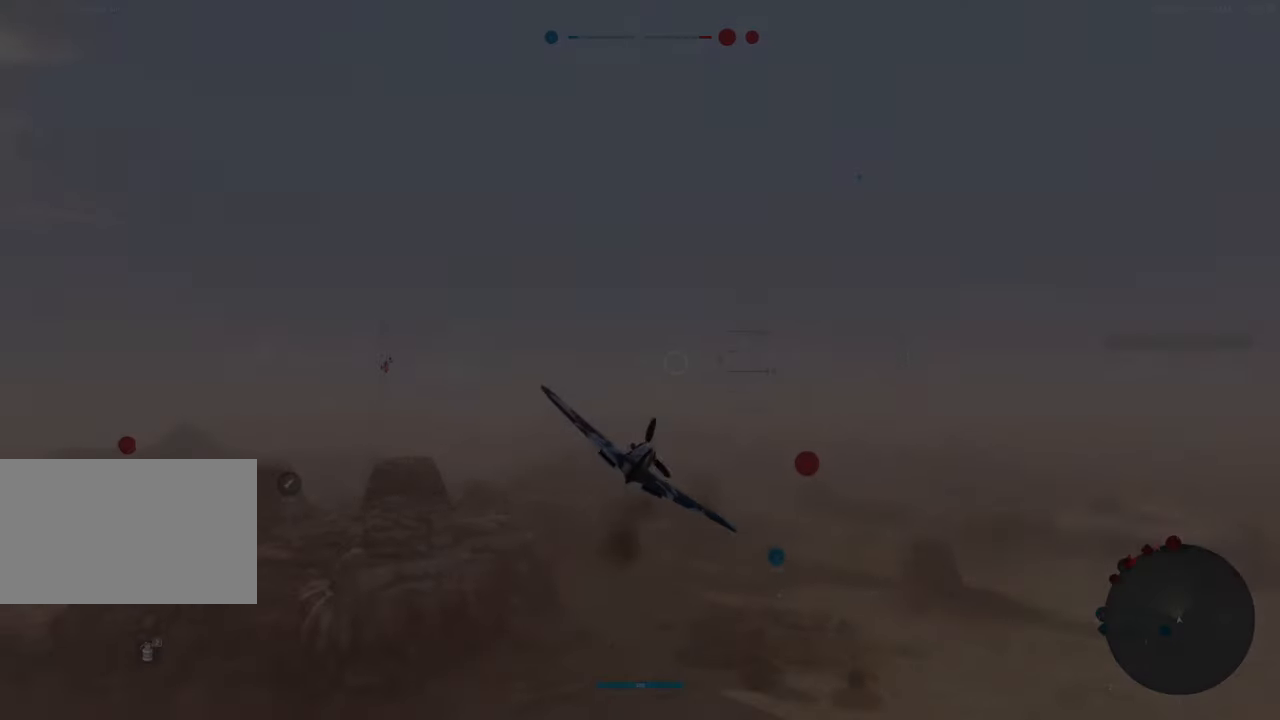
{"keys": ["shift"], "mouse": [], "mouse_move": "left", "events": [[117, "shift", "down"]]}
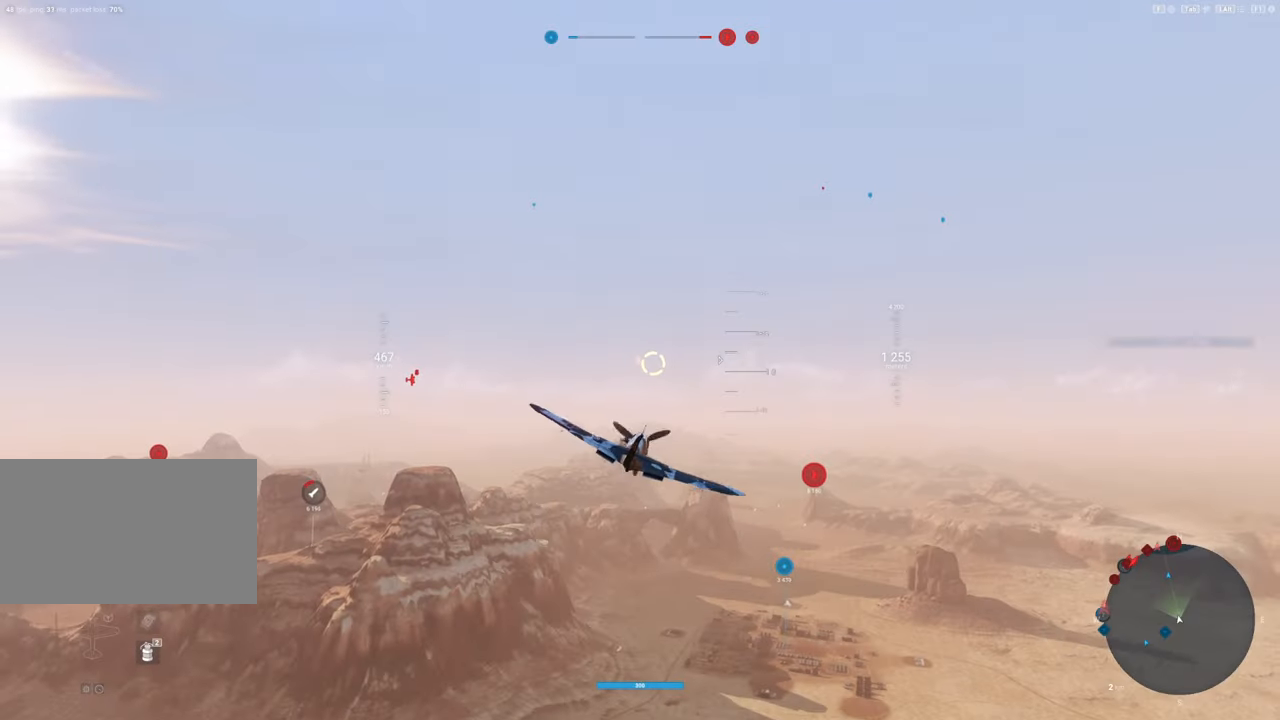
{"keys": ["shift"], "mouse": [], "mouse_move": "still", "events": [[384, "alt", "down"], [434, "alt", "up"]]}
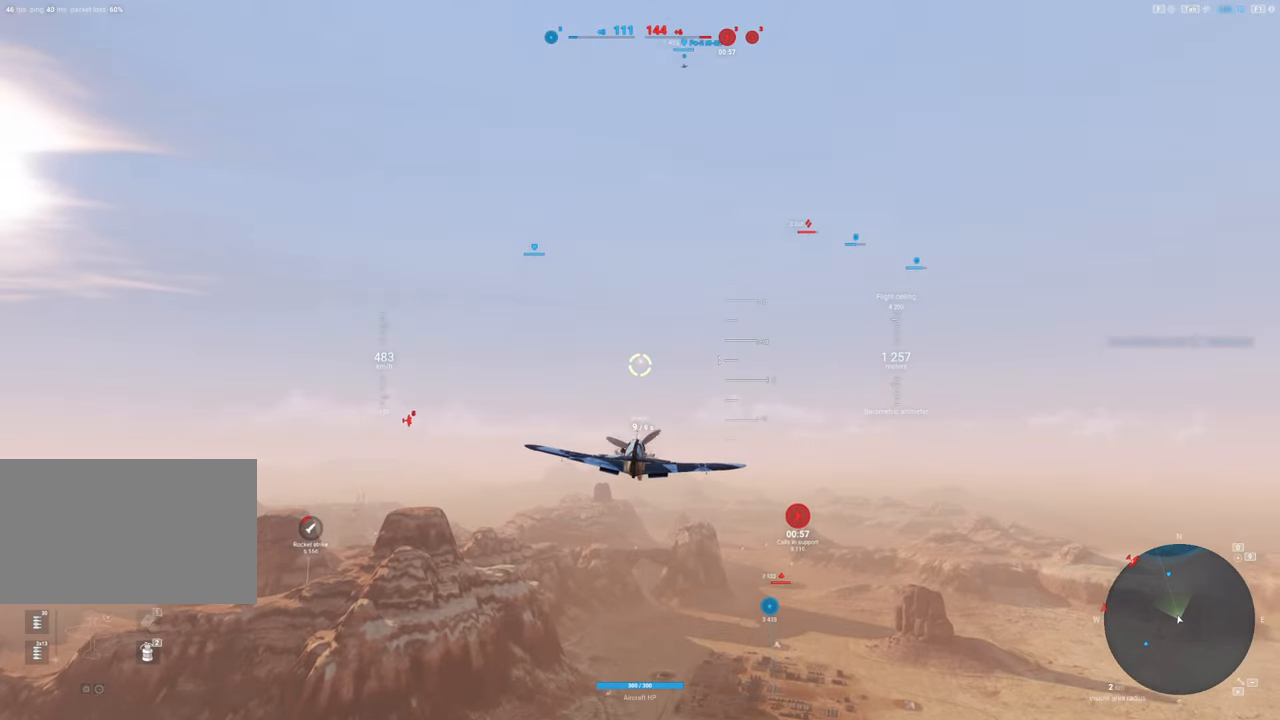
{"keys": ["shift"], "mouse": [], "mouse_move": "left", "events": []}
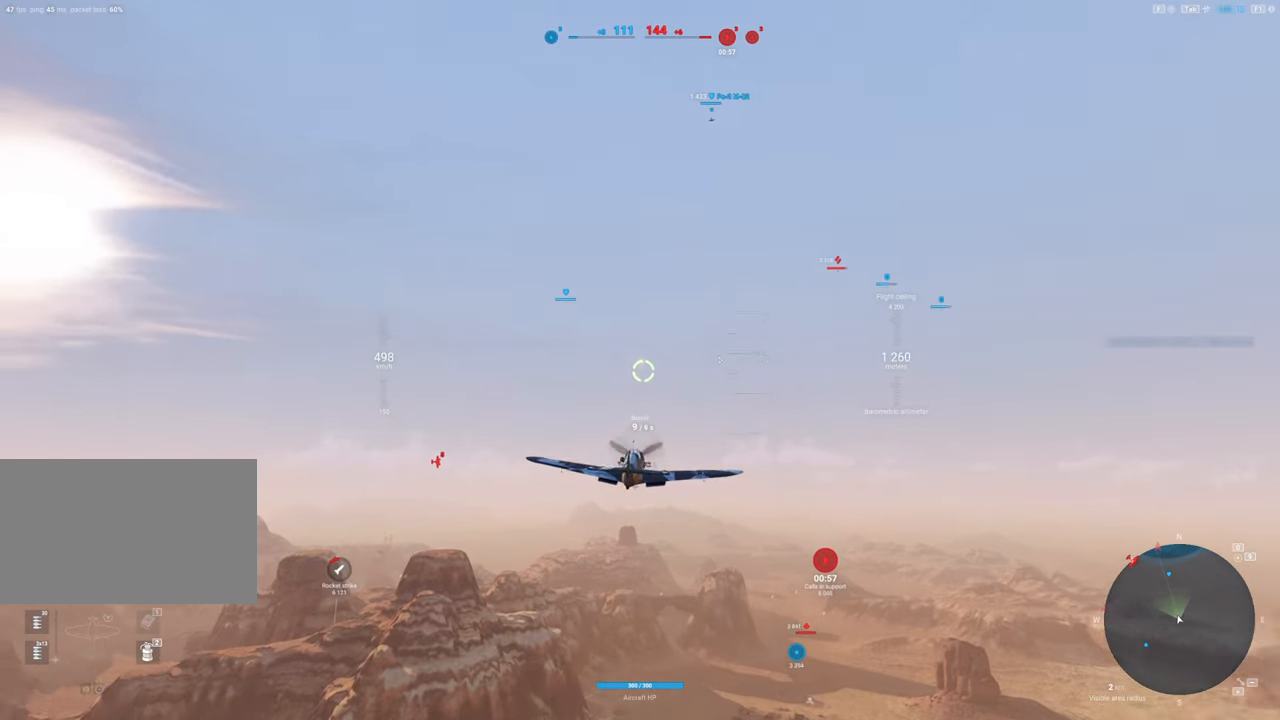
{"keys": ["shift"], "mouse": [], "mouse_move": "still", "events": []}
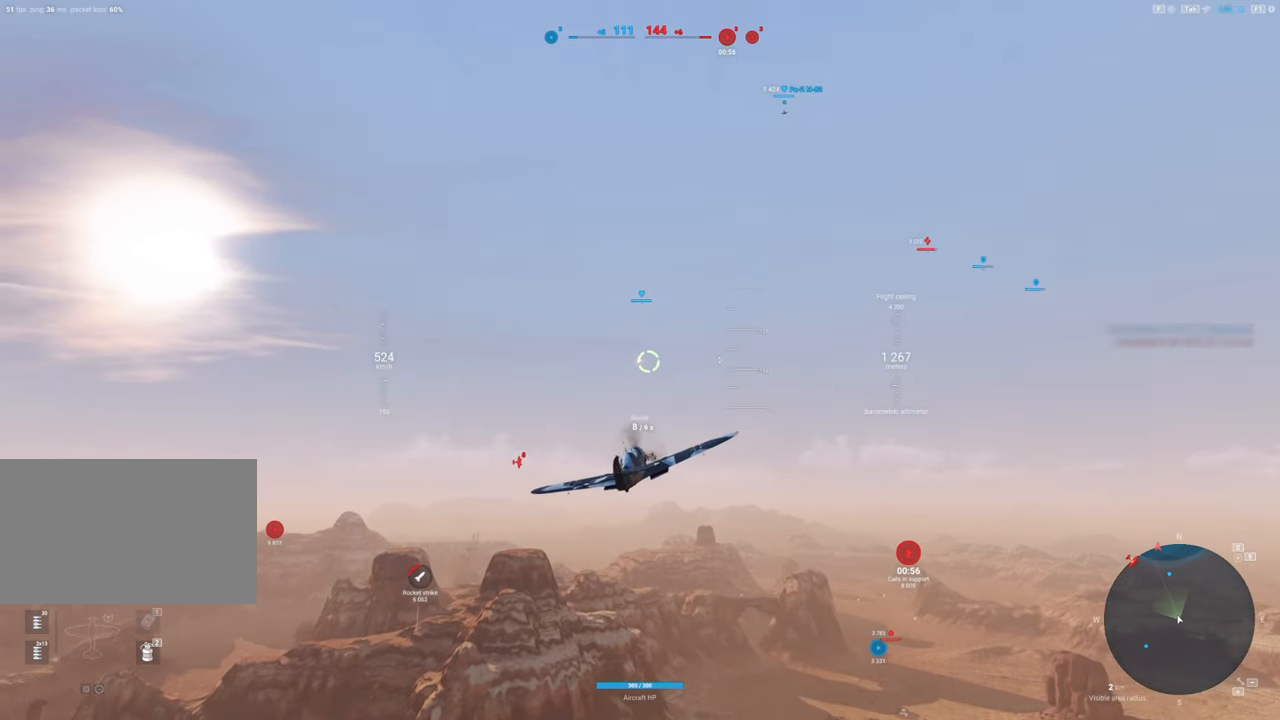
{"keys": ["shift"], "mouse": [], "mouse_move": "left", "events": []}
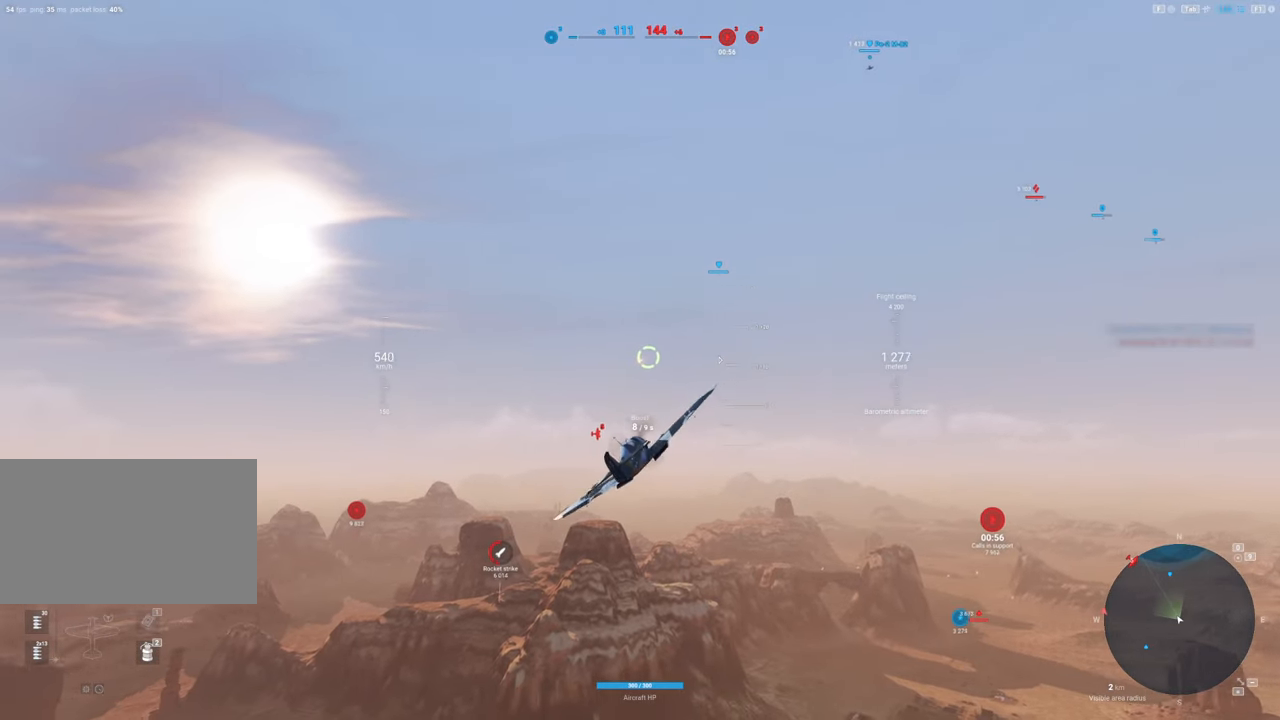
{"keys": ["d", "shift"], "mouse": [], "mouse_move": "still", "events": [[434, "d", "down"]]}
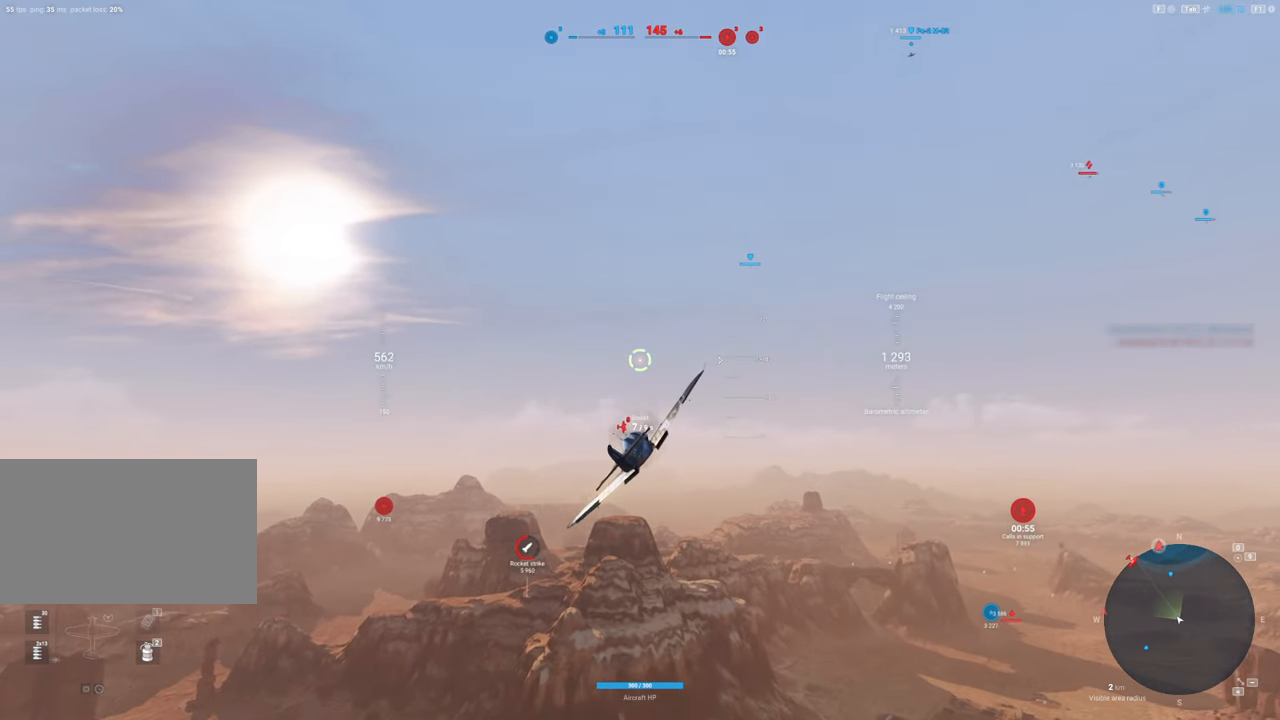
{"keys": ["shift"], "mouse": [], "mouse_move": "down-left", "events": [[400, "d", "up"]]}
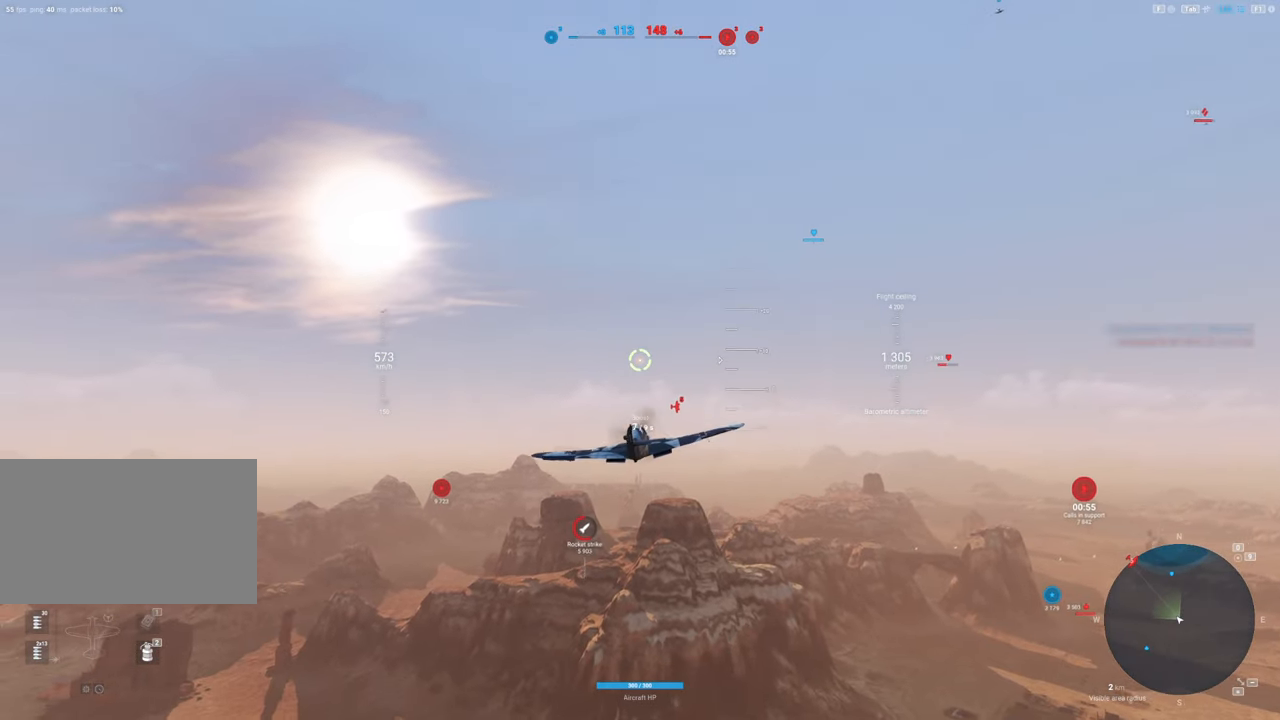
{"keys": ["shift"], "mouse": [], "mouse_move": "still", "events": []}
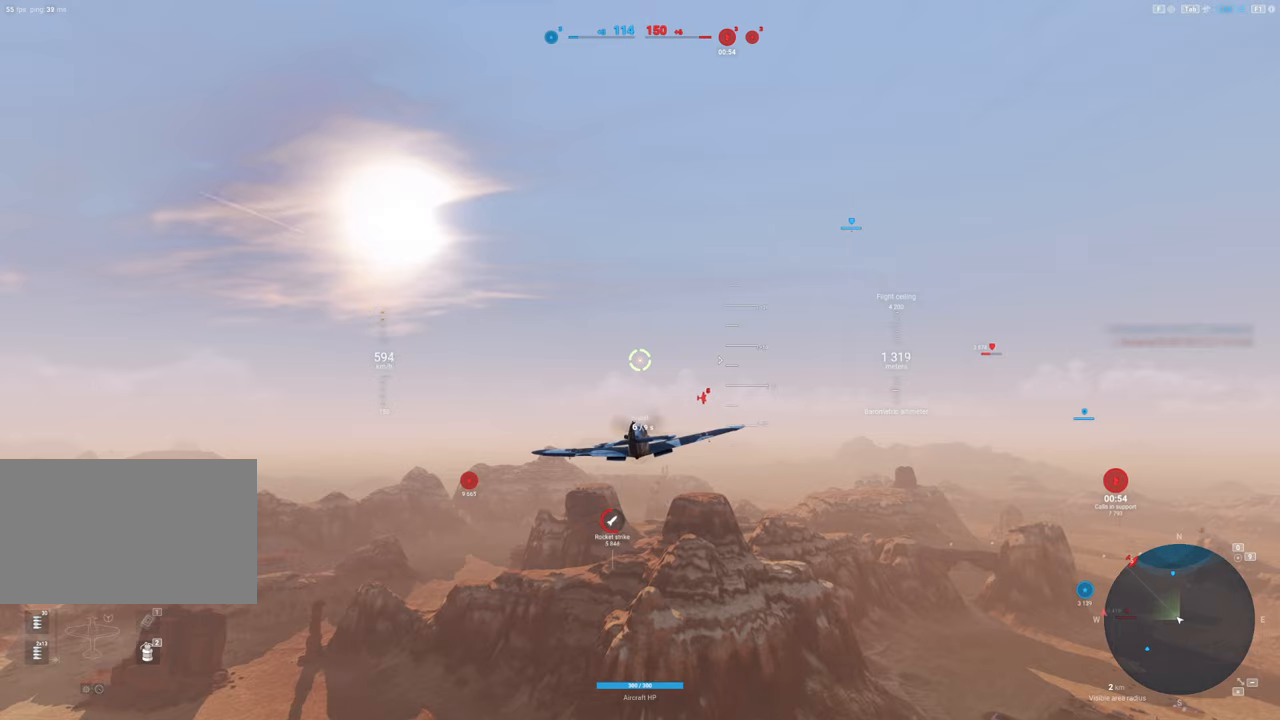
{"keys": ["shift"], "mouse": [], "mouse_move": "up", "events": []}
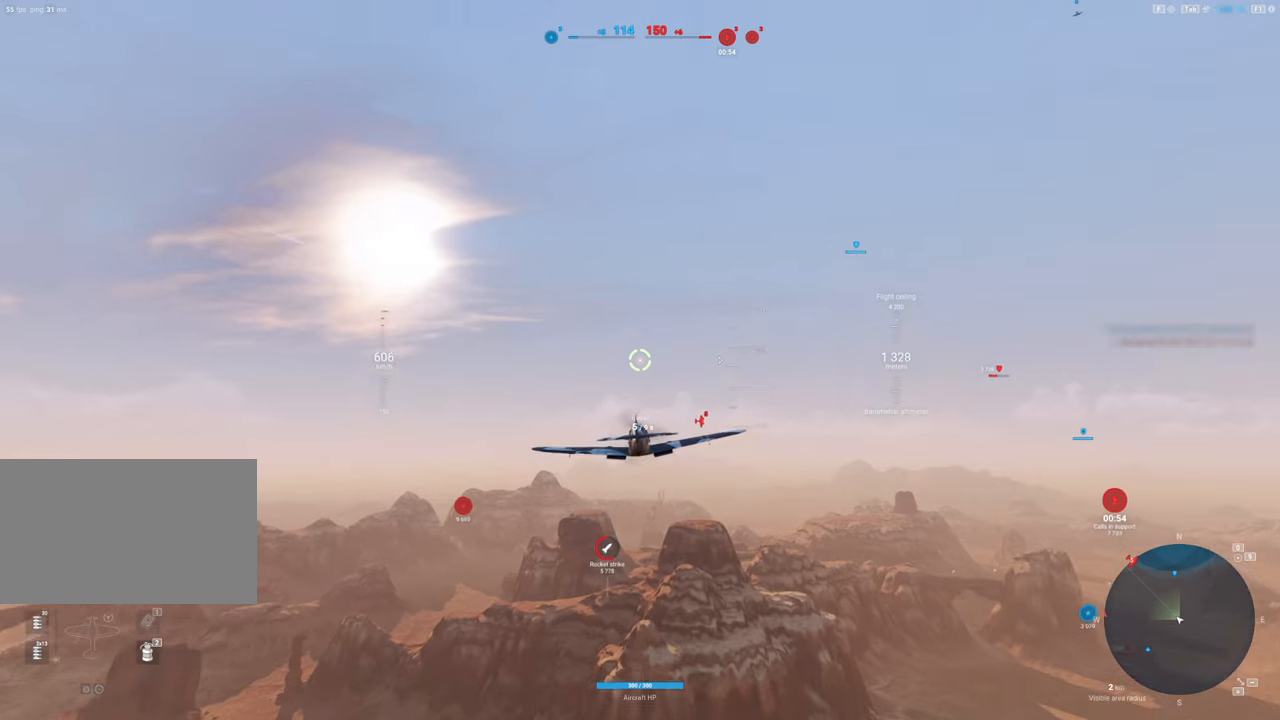
{"keys": ["shift"], "mouse": [], "mouse_move": "still", "events": []}
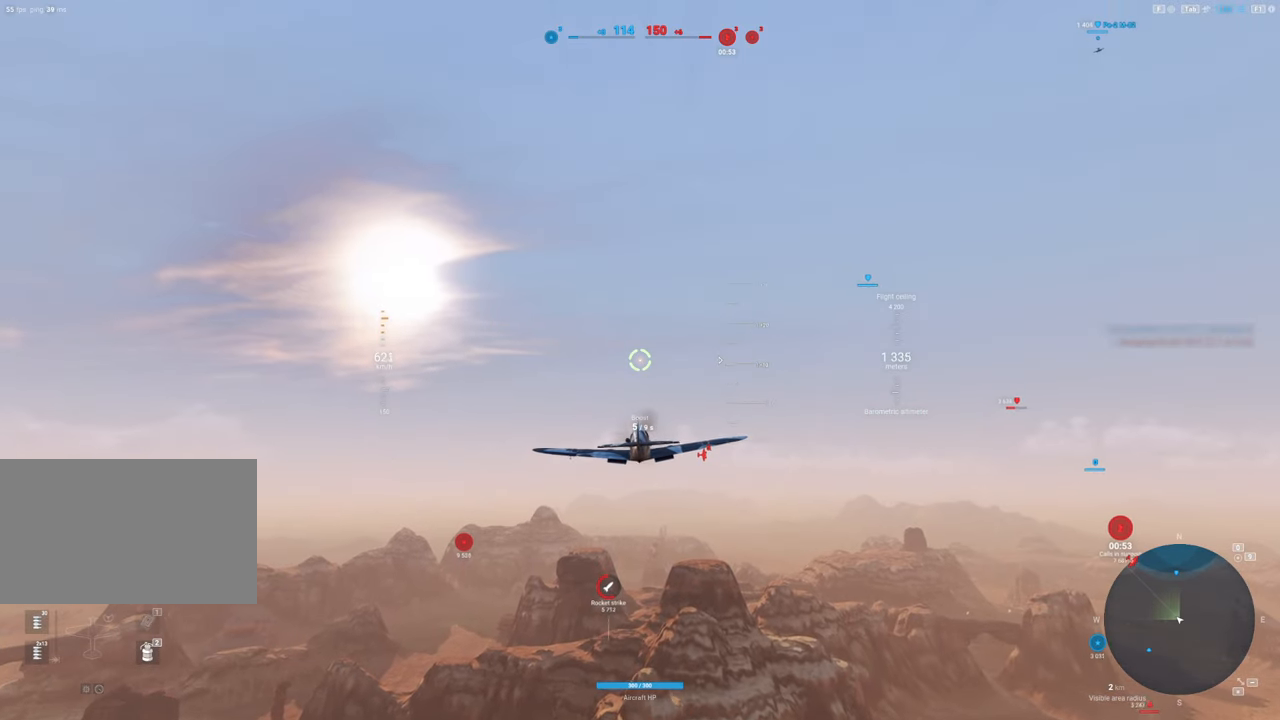
{"keys": ["shift"], "mouse": [], "mouse_move": "still", "events": []}
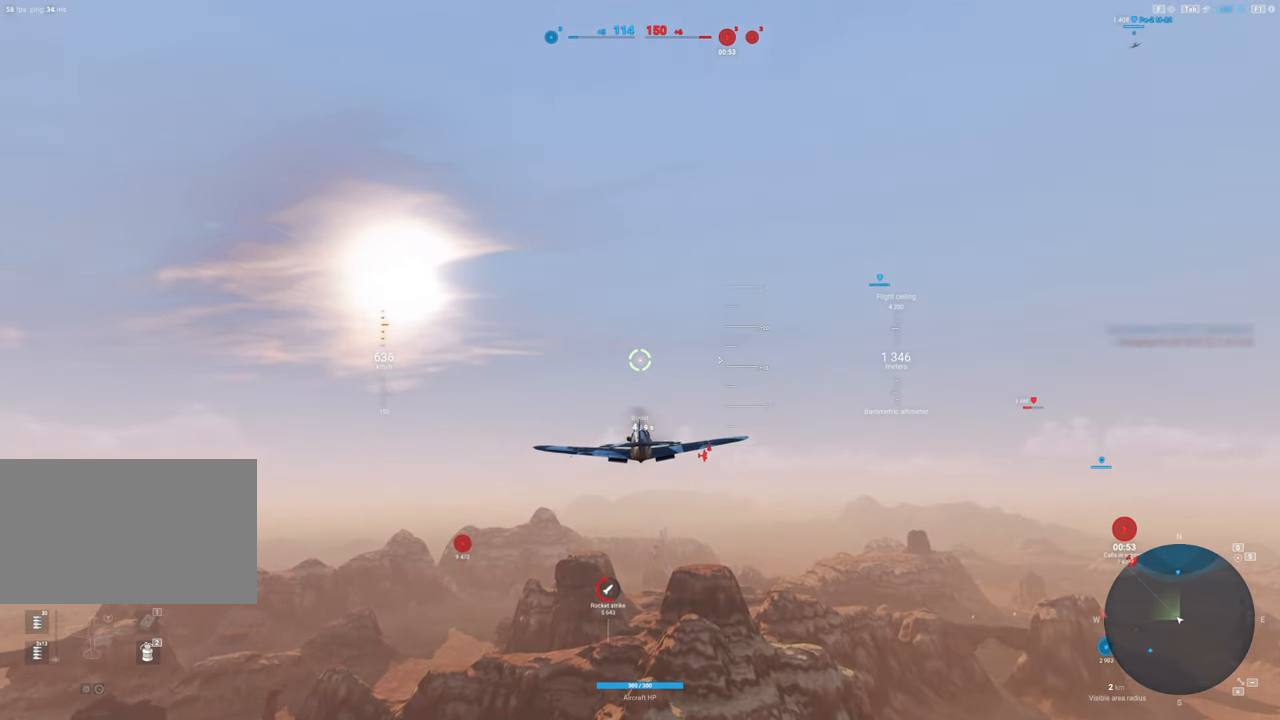
{"keys": ["shift"], "mouse": ["right"], "mouse_move": "still", "events": [[100, "mouse_right", "down"]]}
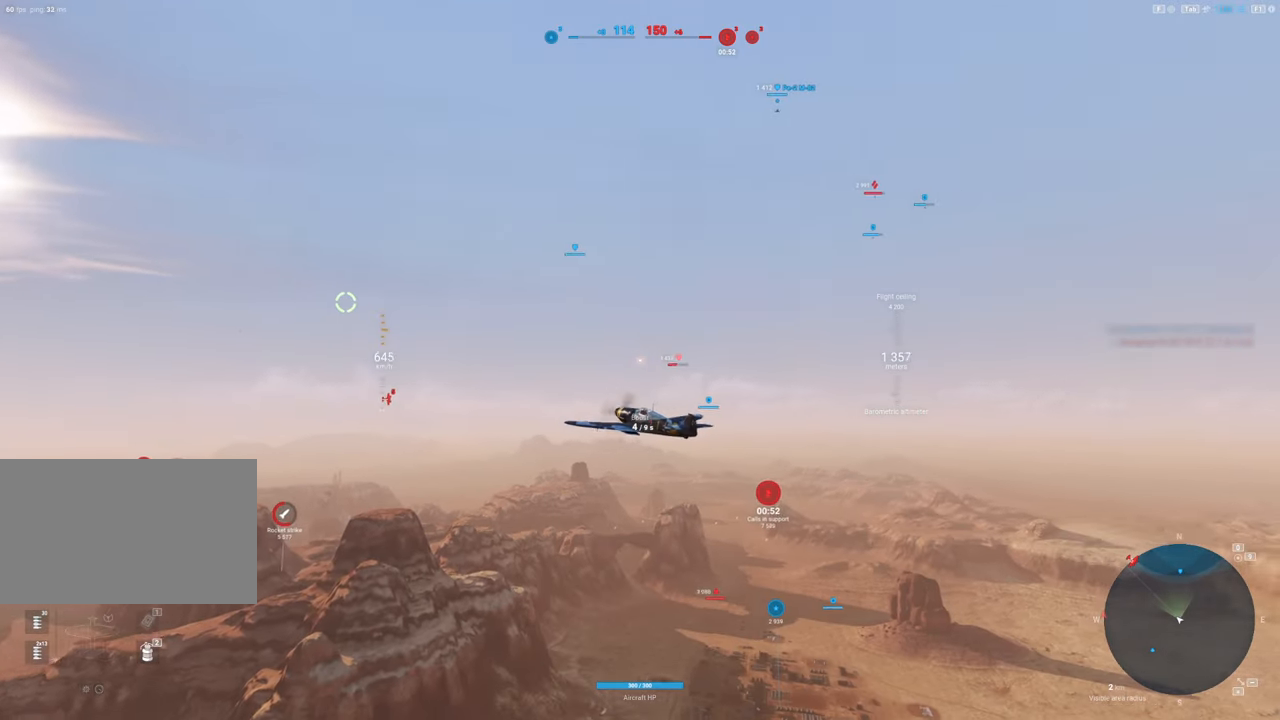
{"keys": ["shift"], "mouse": ["right"], "mouse_move": "still", "events": []}
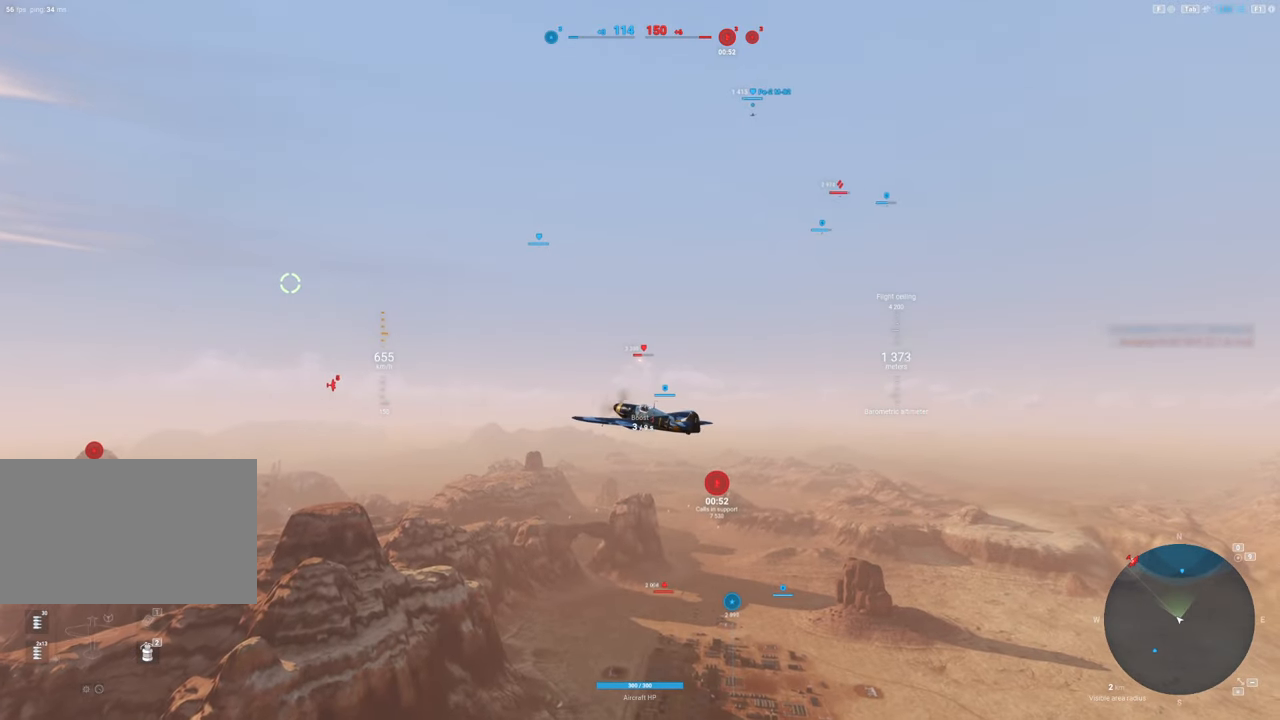
{"keys": ["shift"], "mouse": ["right"], "mouse_move": "still", "events": []}
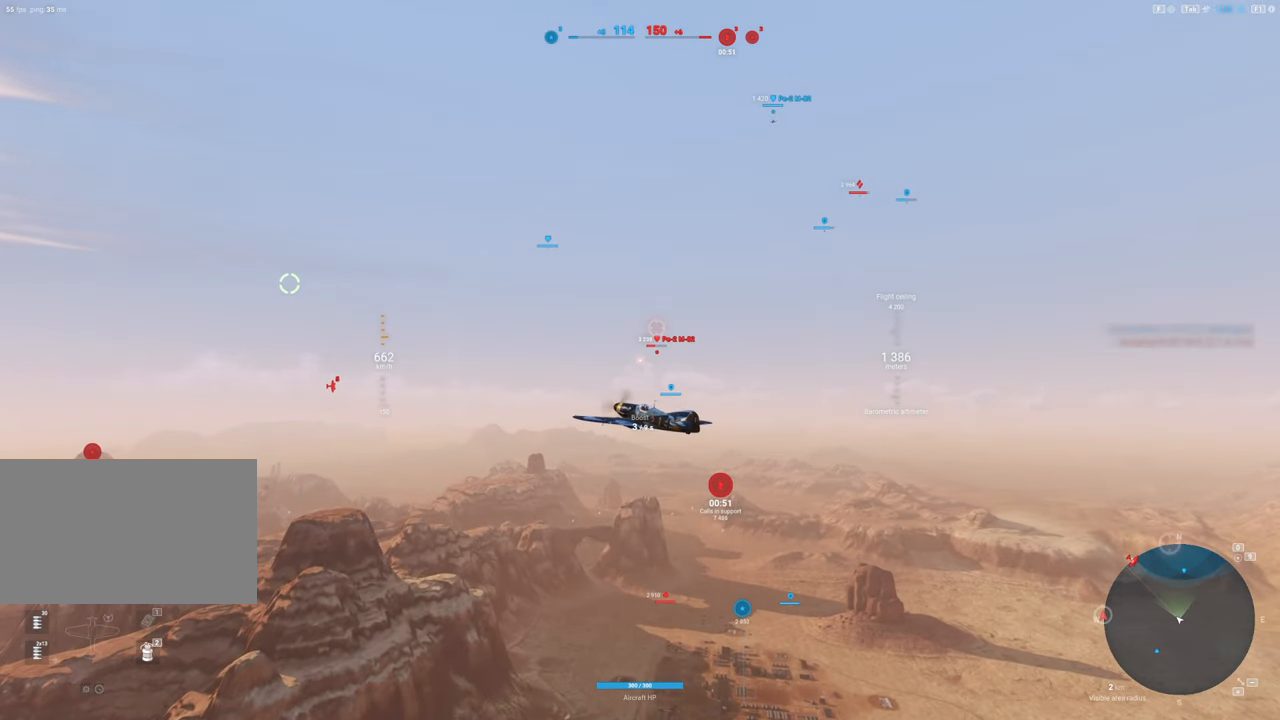
{"keys": ["shift"], "mouse": ["right"], "mouse_move": "still", "events": []}
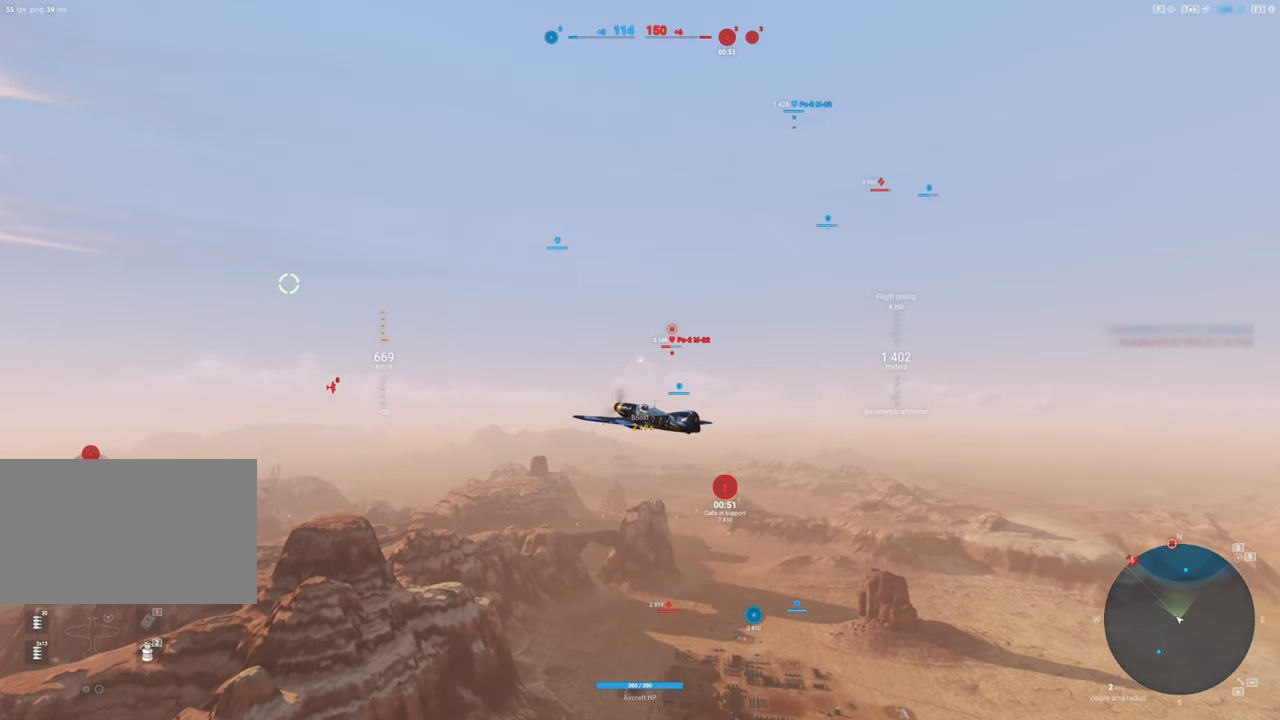
{"keys": ["shift"], "mouse": [], "mouse_move": "still", "events": [[84, "mouse_right", "up"]]}
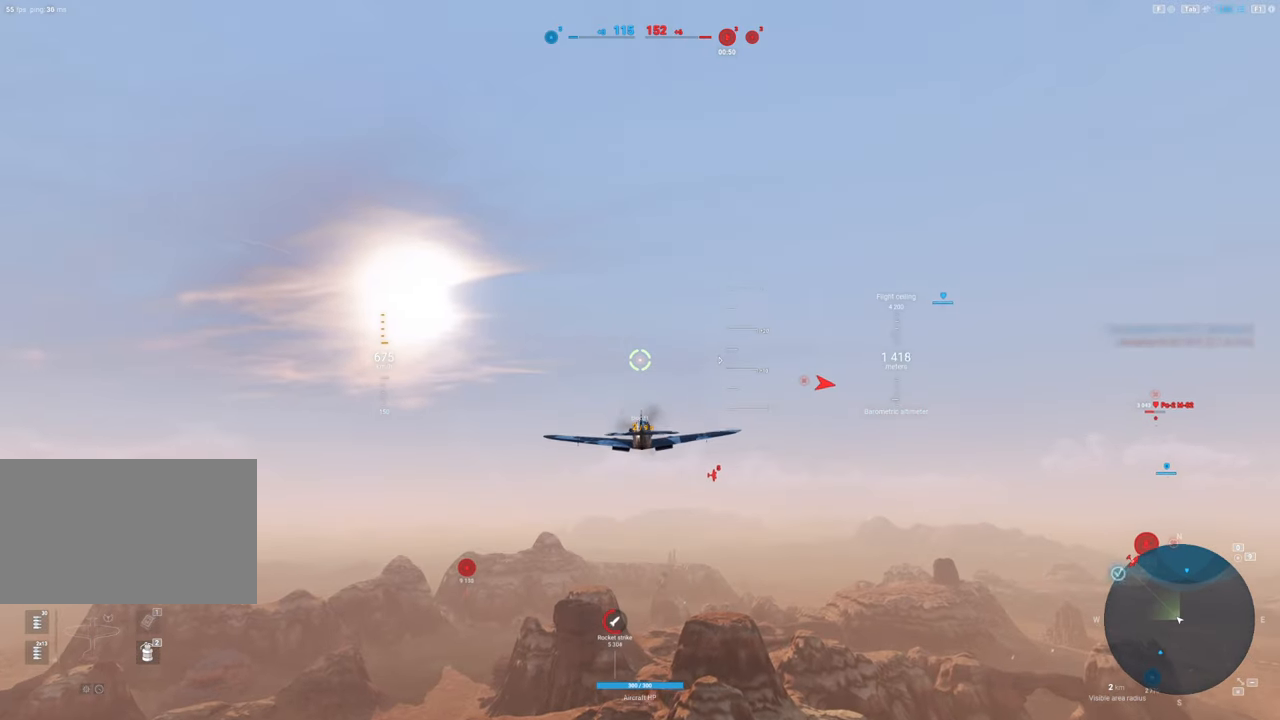
{"keys": ["shift"], "mouse": [], "mouse_move": "still", "events": []}
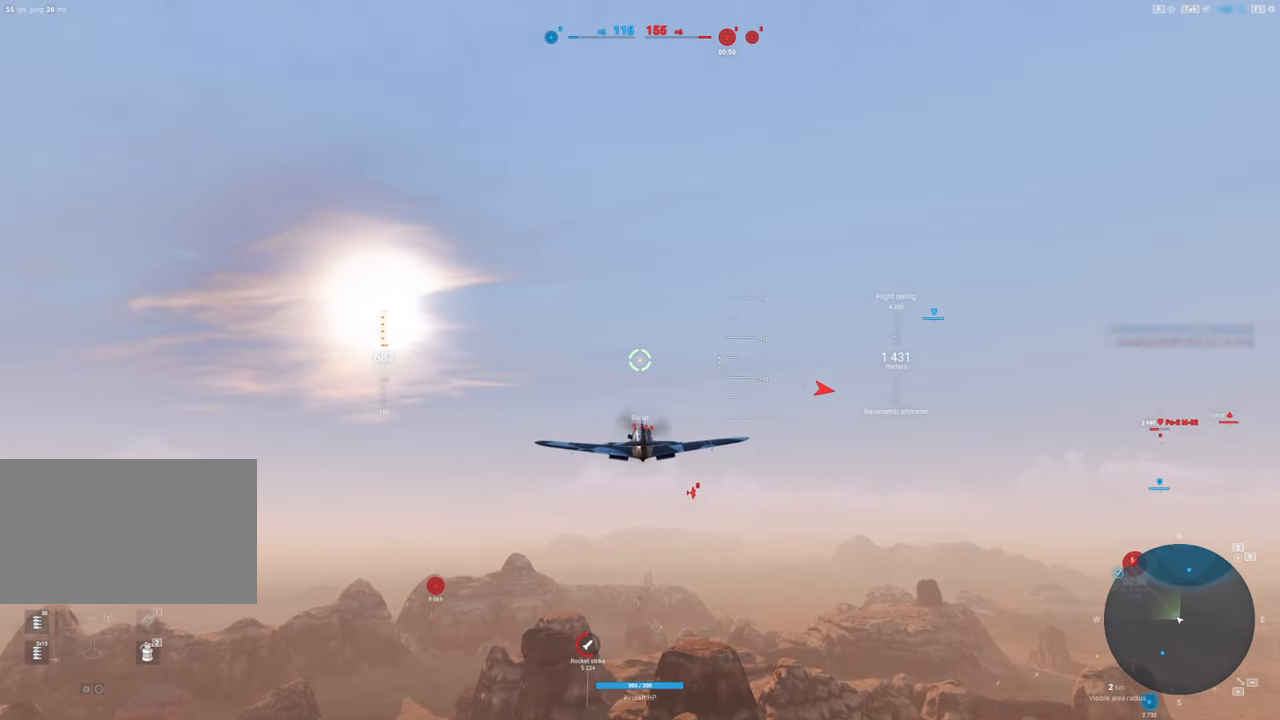
{"keys": ["shift"], "mouse": [], "mouse_move": "still", "events": []}